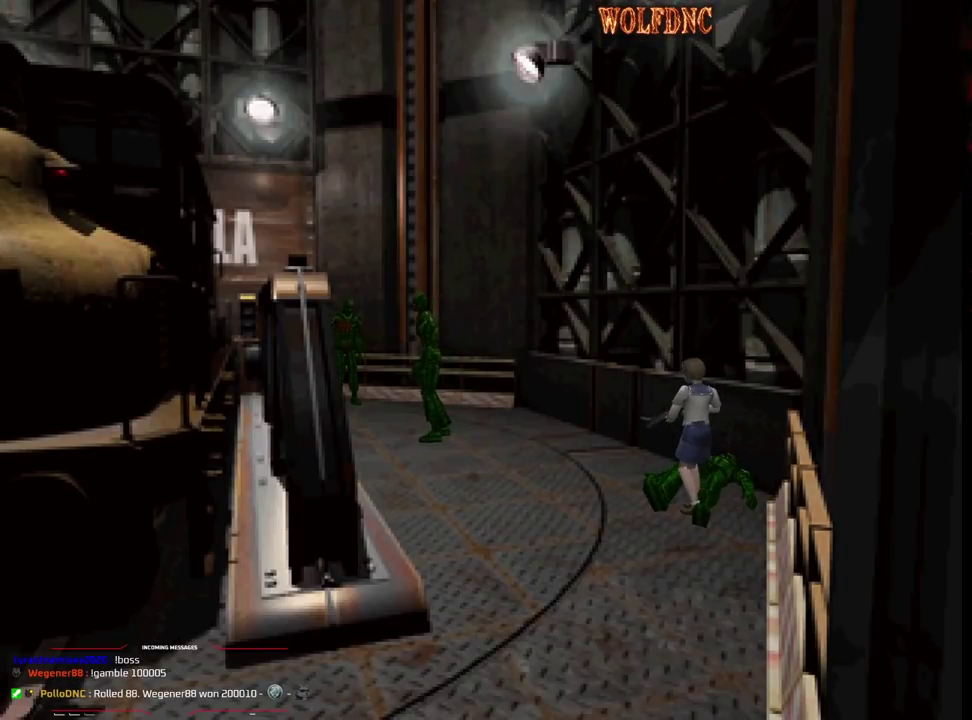
Gameplay with a controller (PlayStation layout); each line is a JSON object with the inputs held at the frame after it. "events" lists button and stick changes between this image and that frame as [ms after this image, input, new state], when the widget could be followed in between. Not read: L3 R3.
{"buttons": ["CROSS", "R1"], "events": [[400, "CROSS", "up"], [450, "CROSS", "down"]]}
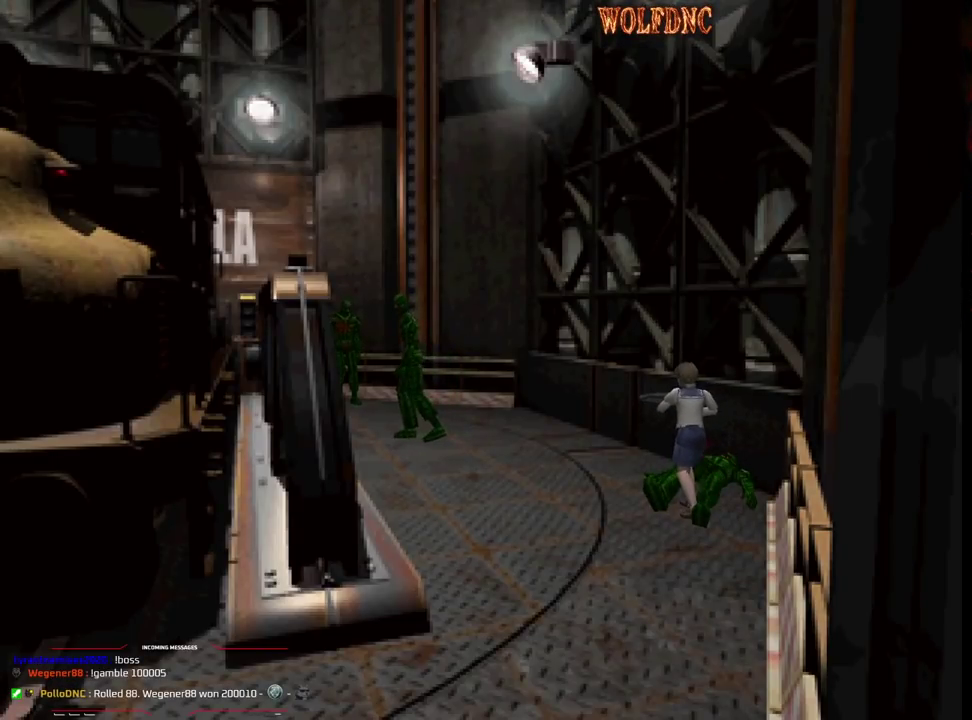
{"buttons": [], "events": [[183, "CROSS", "up"], [417, "R1", "up"]]}
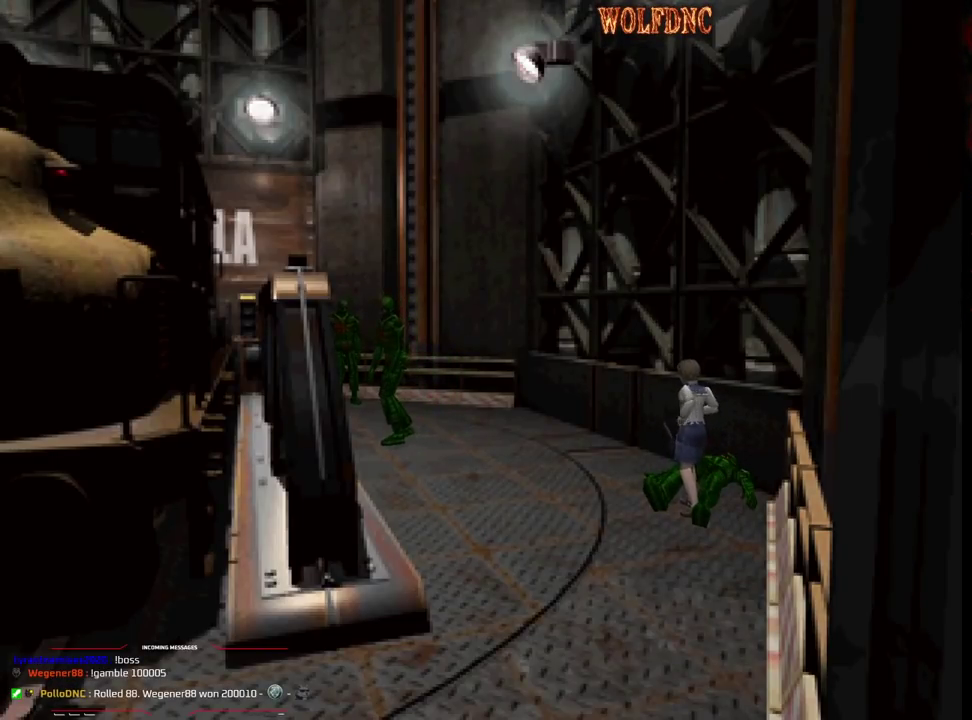
{"buttons": [], "events": []}
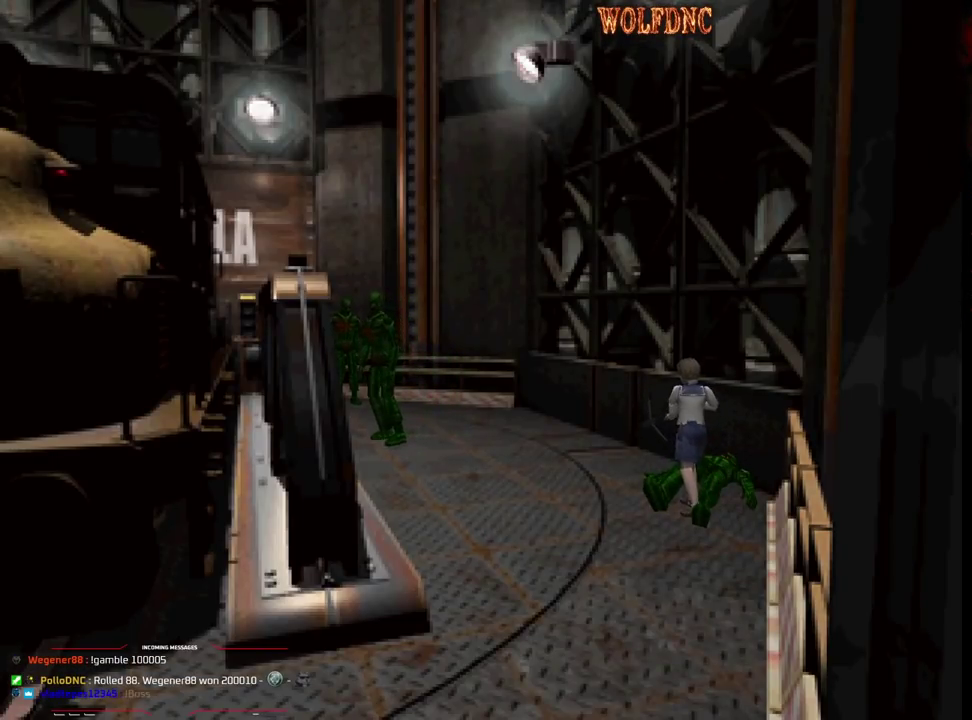
{"buttons": ["DPAD_RIGHT"], "events": [[217, "DPAD_RIGHT", "down"]]}
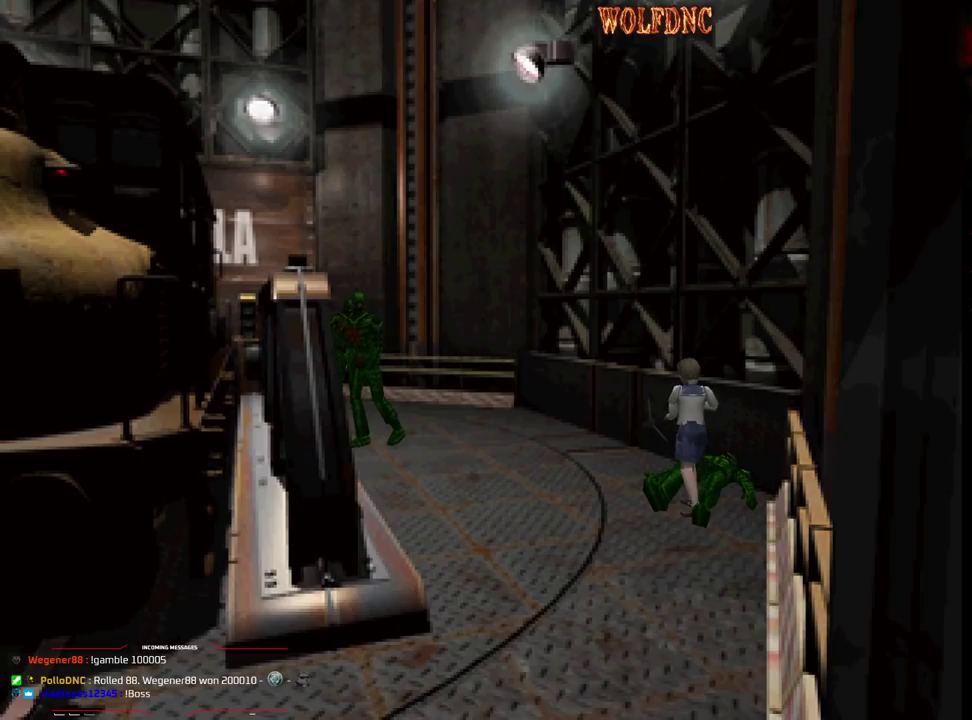
{"buttons": ["DPAD_RIGHT"], "events": []}
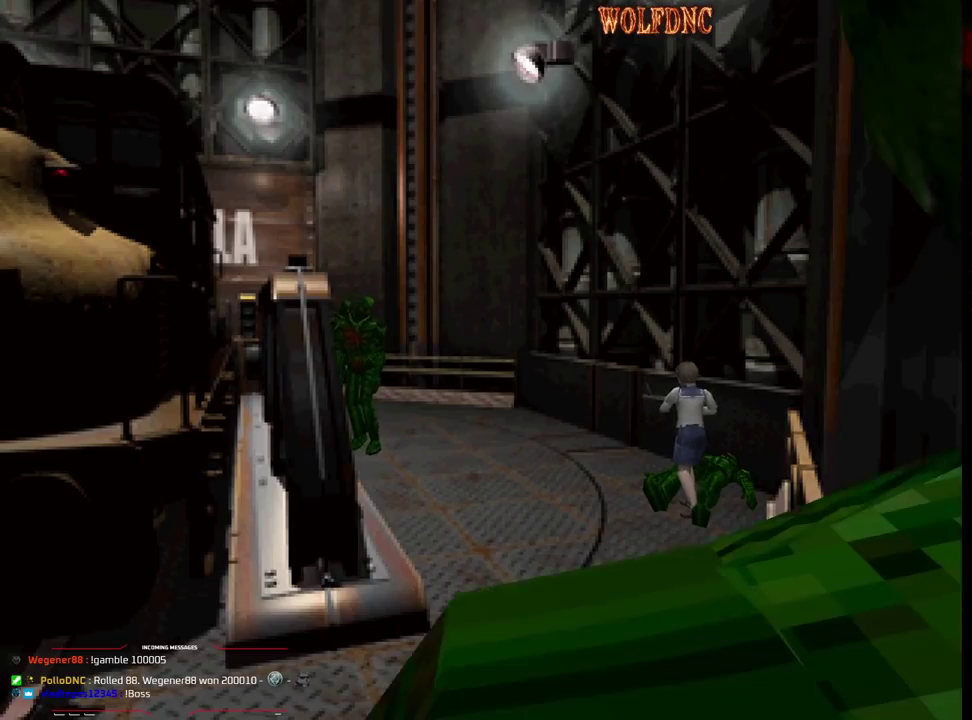
{"buttons": ["DPAD_UP", "DPAD_RIGHT"], "events": [[433, "DPAD_UP", "down"]]}
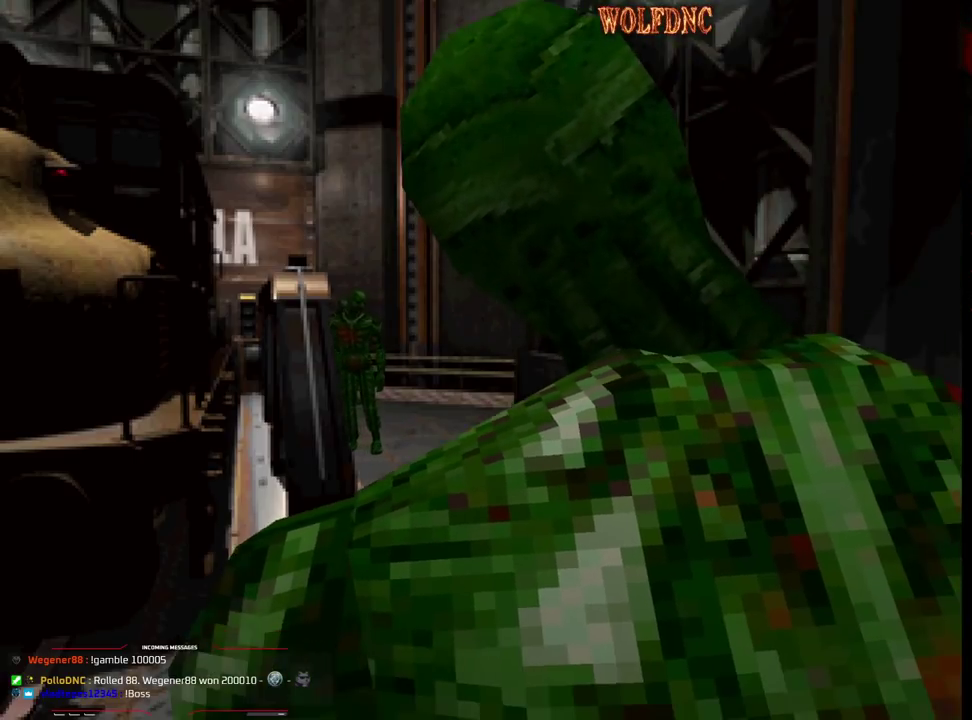
{"buttons": ["CROSS", "SQUARE", "DPAD_UP", "DPAD_LEFT"], "events": [[67, "SQUARE", "down"], [167, "CROSS", "down"], [217, "DPAD_RIGHT", "up"], [300, "CROSS", "up"], [300, "DPAD_LEFT", "down"], [350, "CROSS", "down"]]}
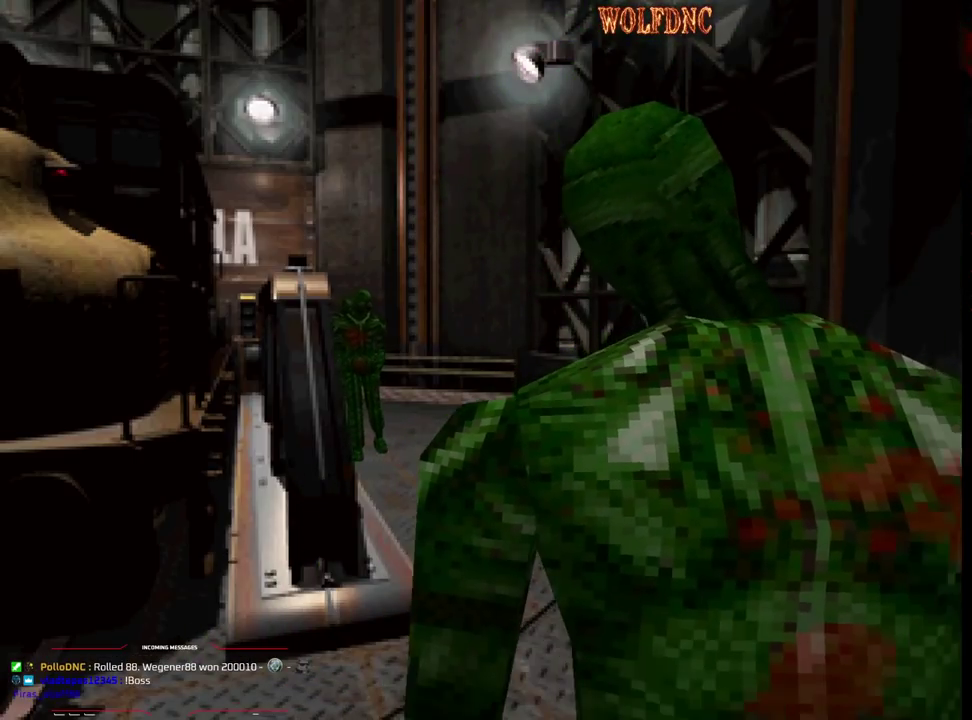
{"buttons": ["SQUARE", "DPAD_UP", "DPAD_RIGHT"], "events": [[233, "DPAD_LEFT", "up"], [400, "DPAD_RIGHT", "down"], [467, "CROSS", "up"]]}
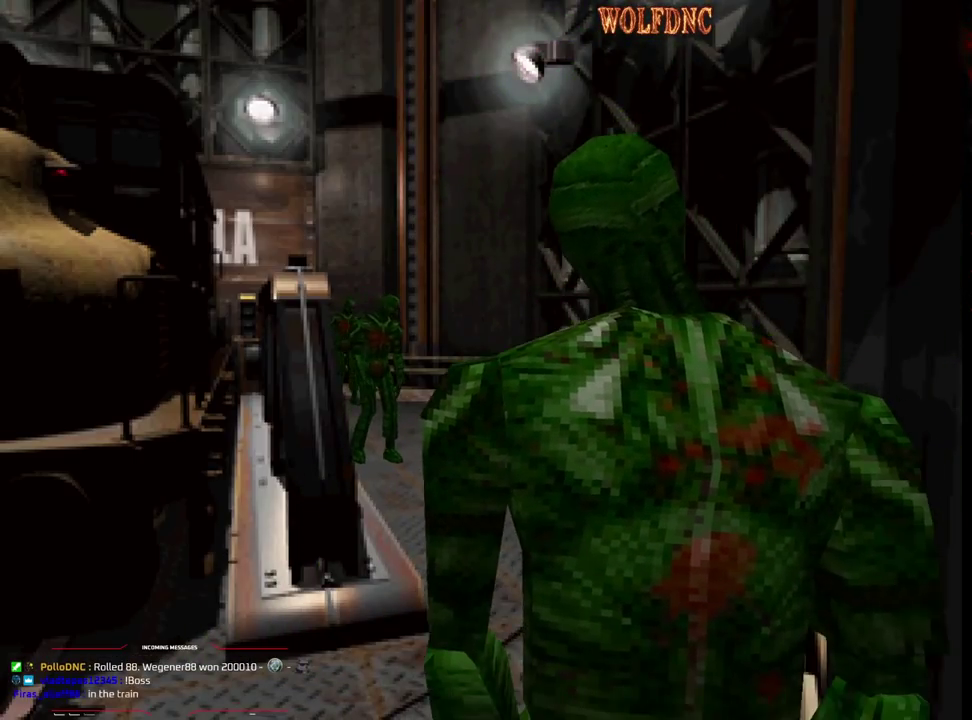
{"buttons": ["SQUARE", "DPAD_UP"], "events": [[17, "CROSS", "down"], [100, "DPAD_RIGHT", "up"], [150, "CROSS", "up"], [200, "CROSS", "down"], [250, "DPAD_LEFT", "down"], [333, "CROSS", "up"], [333, "DPAD_LEFT", "up"]]}
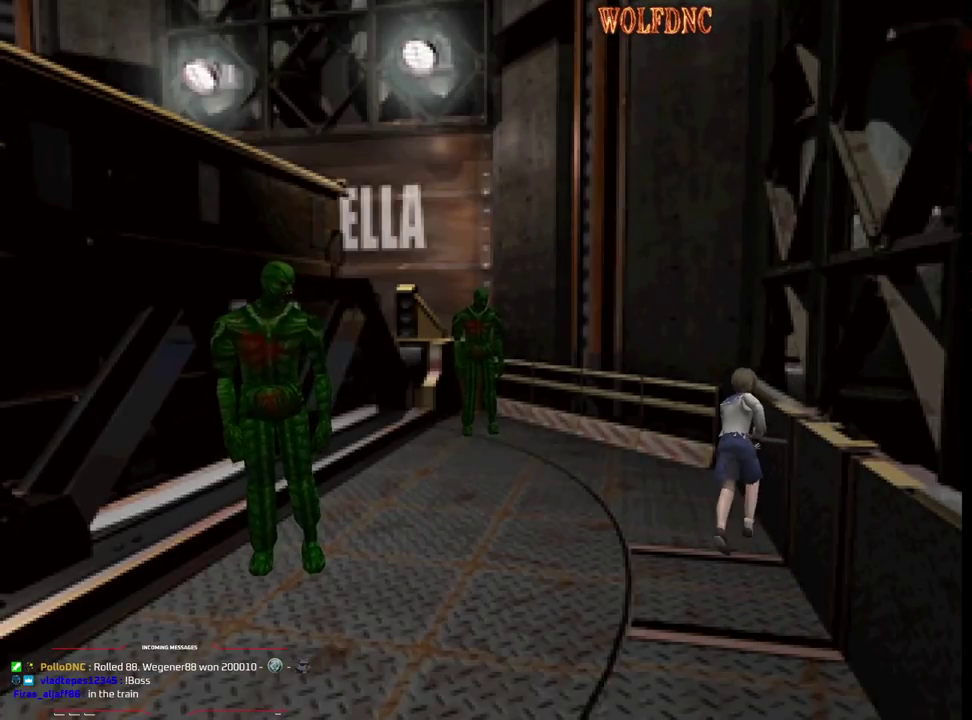
{"buttons": ["SQUARE", "DPAD_UP", "DPAD_LEFT"], "events": [[67, "DPAD_LEFT", "down"], [217, "DPAD_LEFT", "up"], [300, "DPAD_LEFT", "down"]]}
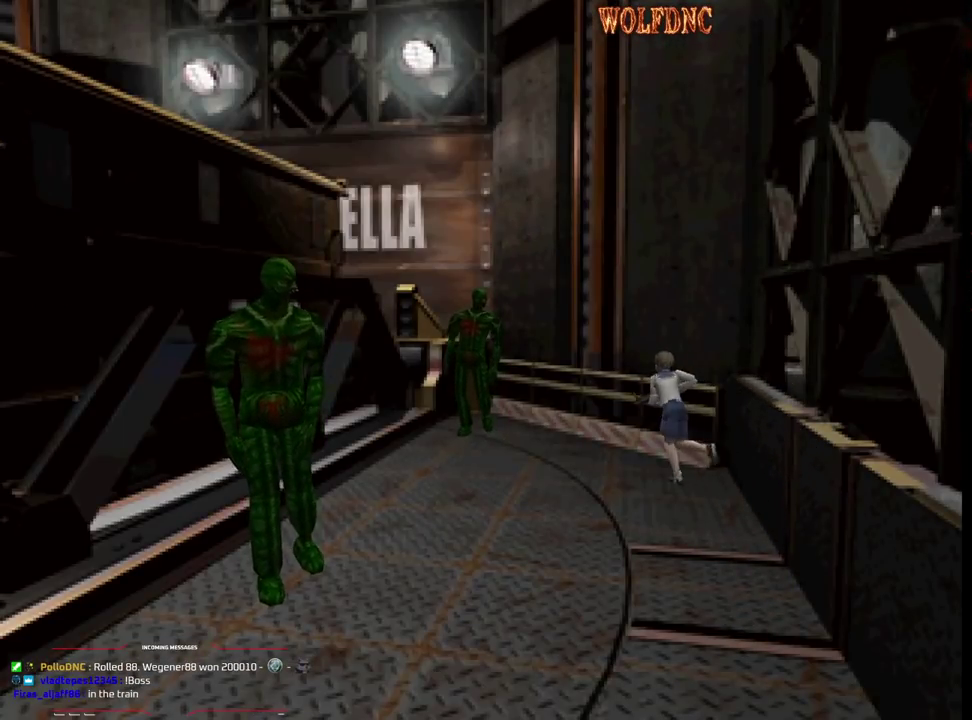
{"buttons": ["R1"], "events": [[50, "DPAD_UP", "up"], [83, "R1", "down"], [133, "SQUARE", "up"], [233, "DPAD_LEFT", "up"]]}
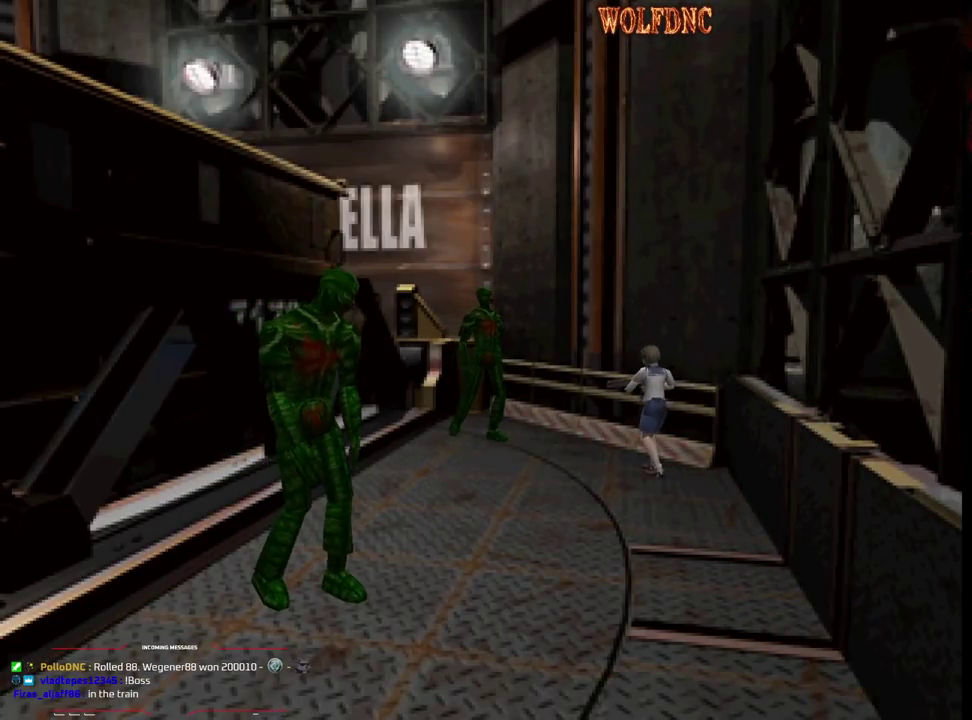
{"buttons": ["R1"], "events": [[100, "DPAD_LEFT", "down"], [150, "DPAD_LEFT", "up"], [200, "CROSS", "down"], [333, "CROSS", "up"]]}
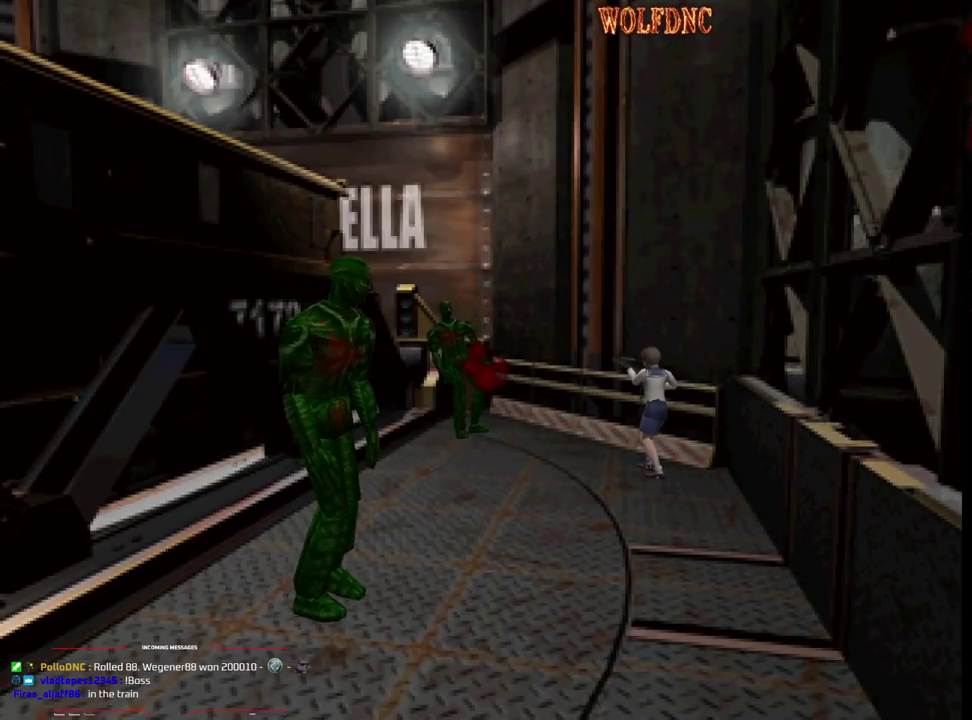
{"buttons": ["R1"], "events": []}
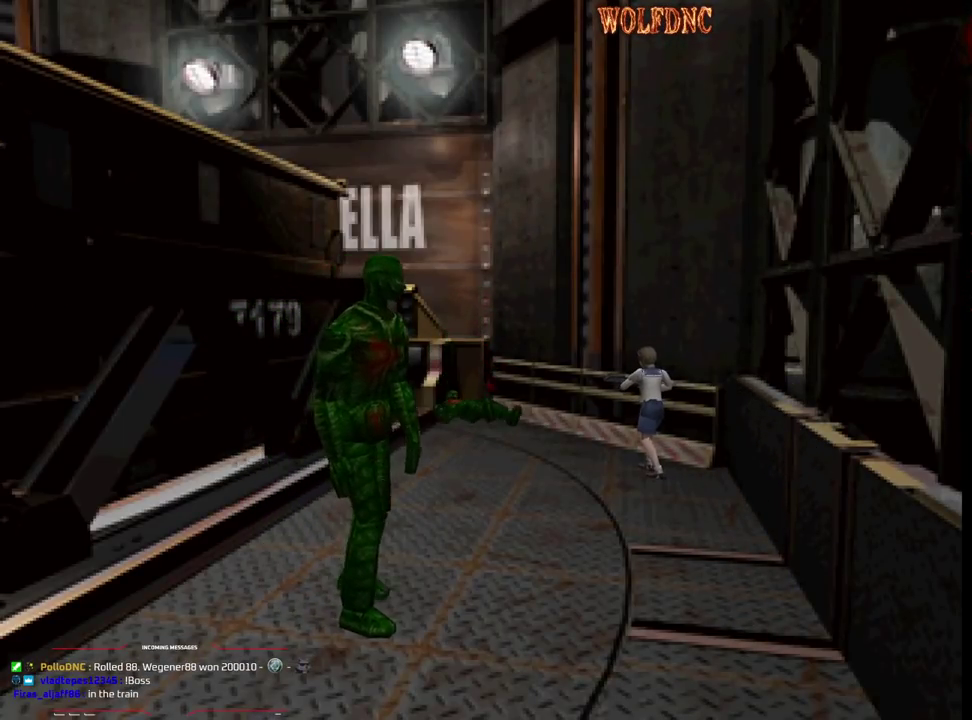
{"buttons": [], "events": [[83, "CROSS", "down"], [183, "CROSS", "up"], [233, "CROSS", "down"], [450, "CROSS", "up"], [450, "R1", "up"]]}
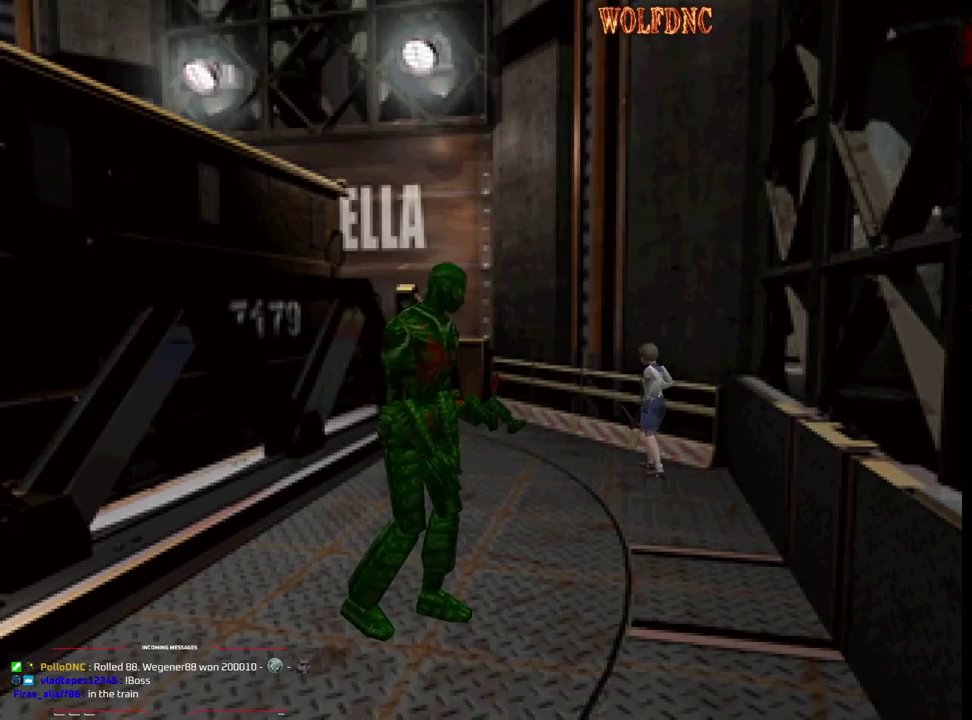
{"buttons": [], "events": []}
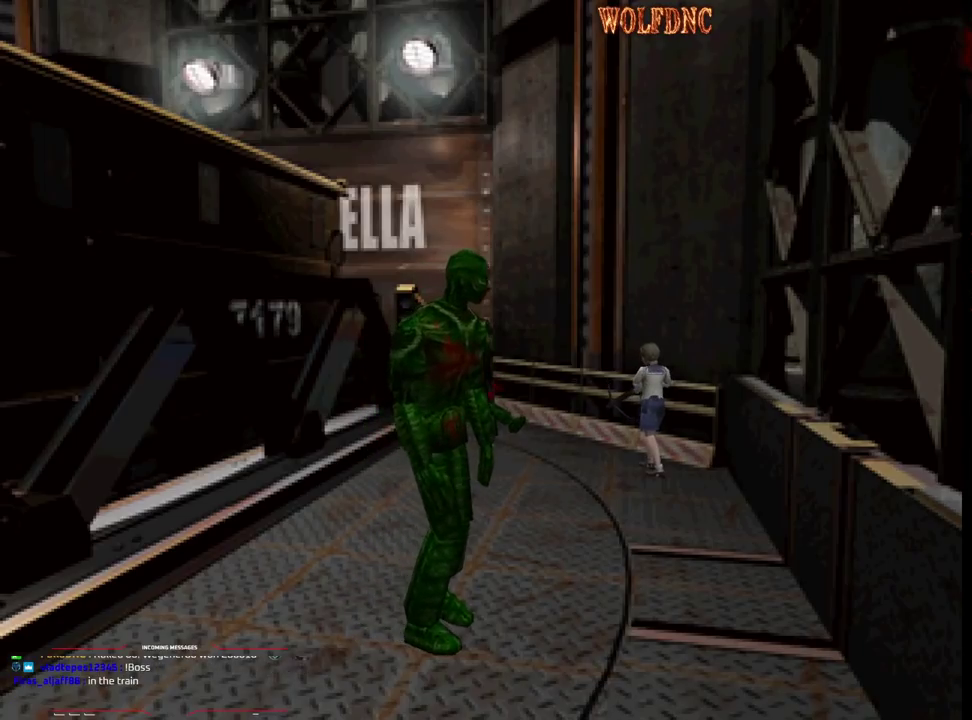
{"buttons": [], "events": []}
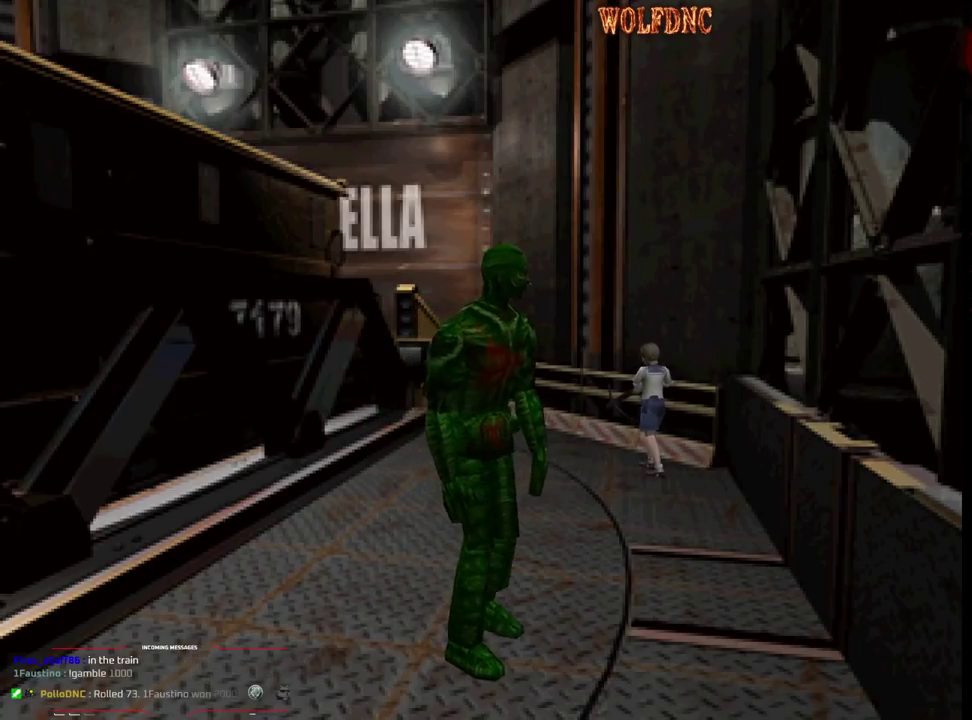
{"buttons": [], "events": []}
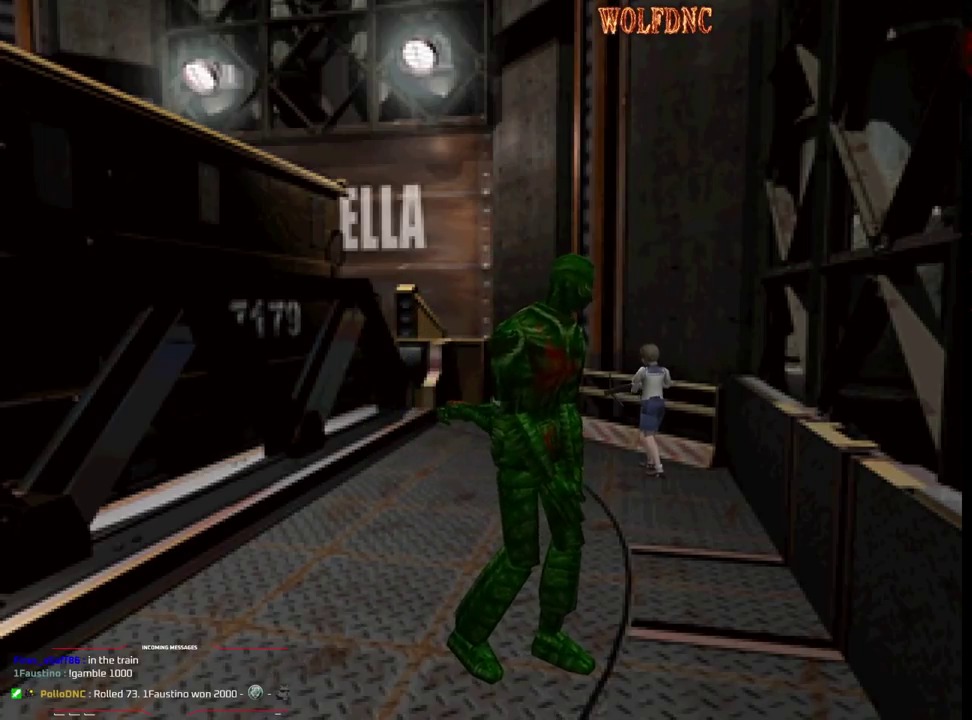
{"buttons": ["SQUARE", "DPAD_UP"], "events": [[333, "DPAD_UP", "down"], [483, "SQUARE", "down"]]}
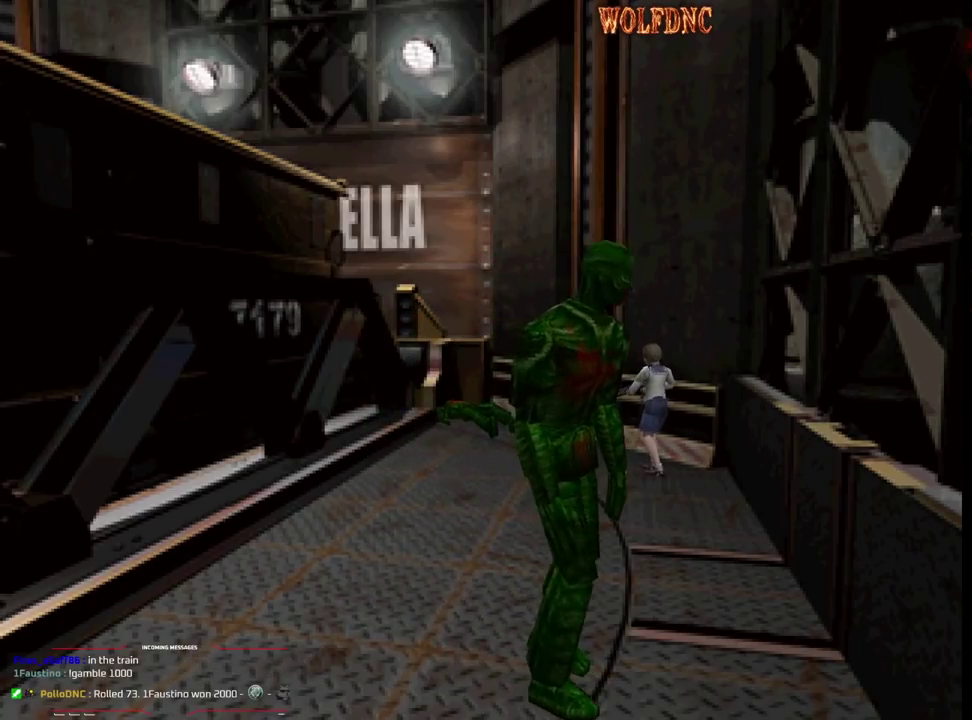
{"buttons": ["SQUARE", "DPAD_UP"], "events": []}
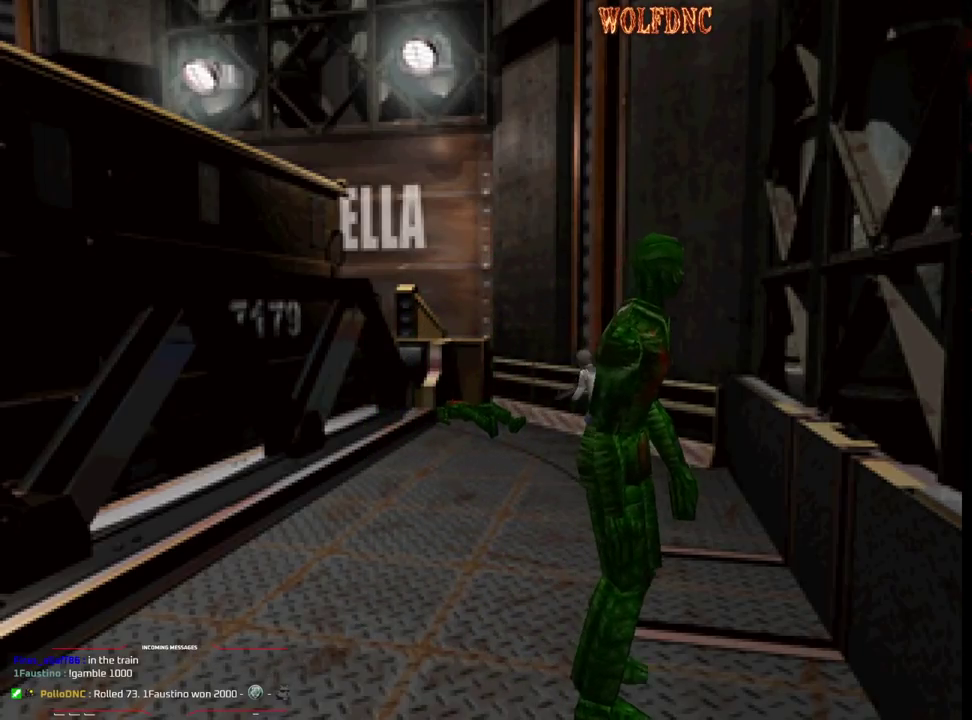
{"buttons": ["CROSS", "SQUARE", "DPAD_UP"], "events": [[183, "DPAD_RIGHT", "down"], [367, "DPAD_RIGHT", "up"], [500, "CROSS", "down"]]}
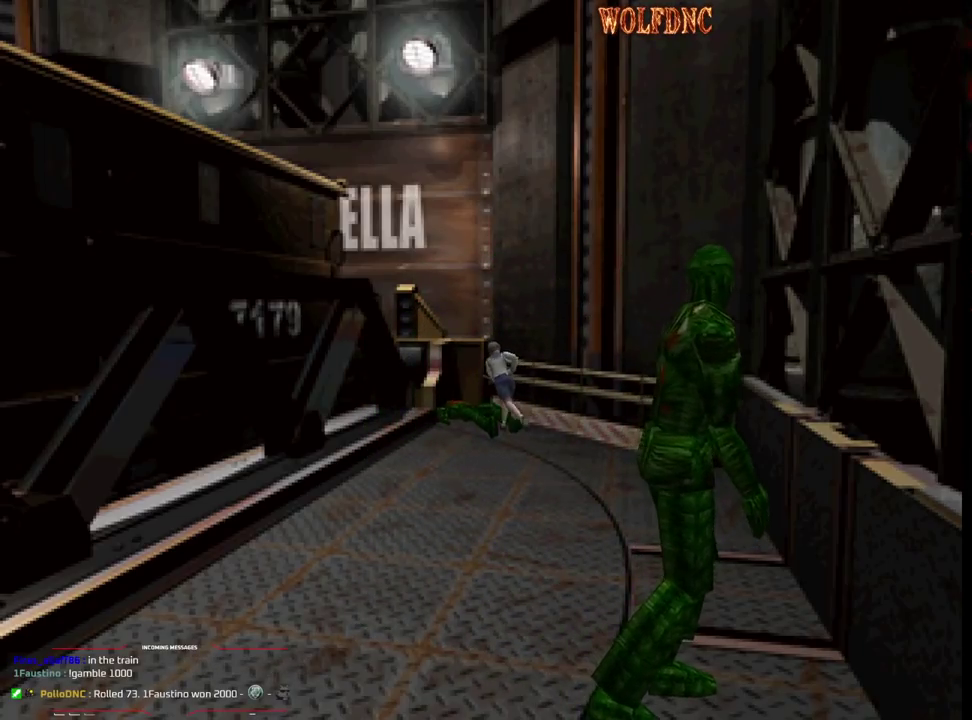
{"buttons": ["CROSS", "SQUARE", "DPAD_UP"], "events": [[150, "CROSS", "up"], [200, "CROSS", "down"], [250, "DPAD_RIGHT", "down"], [300, "CROSS", "up"], [383, "CROSS", "down"], [433, "DPAD_RIGHT", "up"]]}
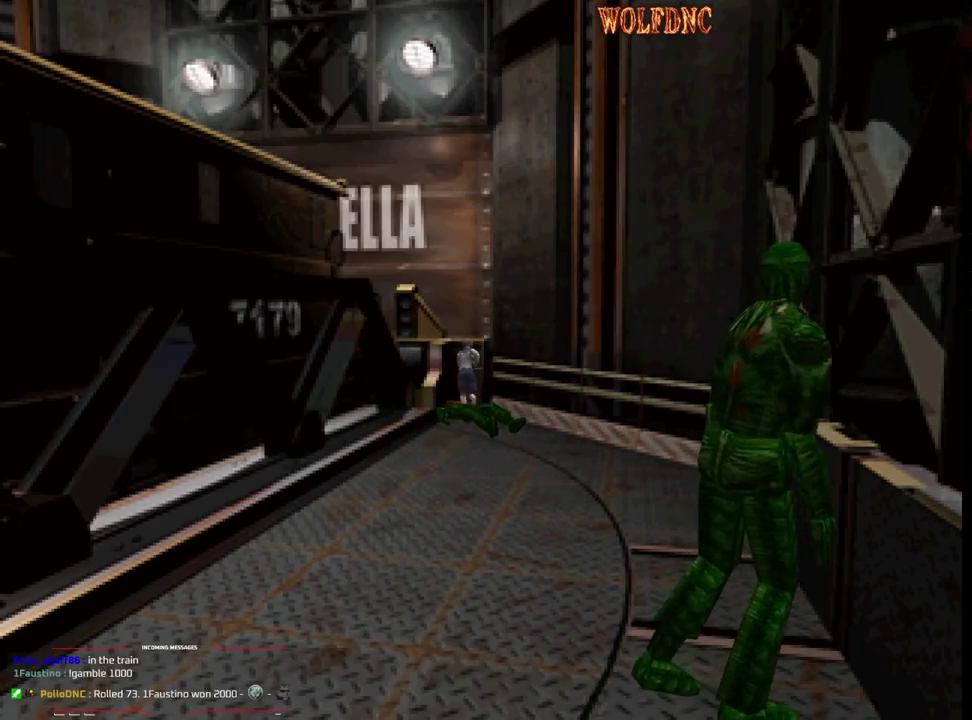
{"buttons": ["SQUARE", "DPAD_DOWN"], "events": [[33, "CROSS", "up"], [33, "DPAD_LEFT", "down"], [83, "CROSS", "down"], [217, "CROSS", "up"], [267, "CROSS", "down"], [267, "DPAD_LEFT", "up"], [267, "DPAD_UP", "up"], [300, "SQUARE", "up"], [350, "CROSS", "up"], [350, "DPAD_DOWN", "down"], [500, "SQUARE", "down"]]}
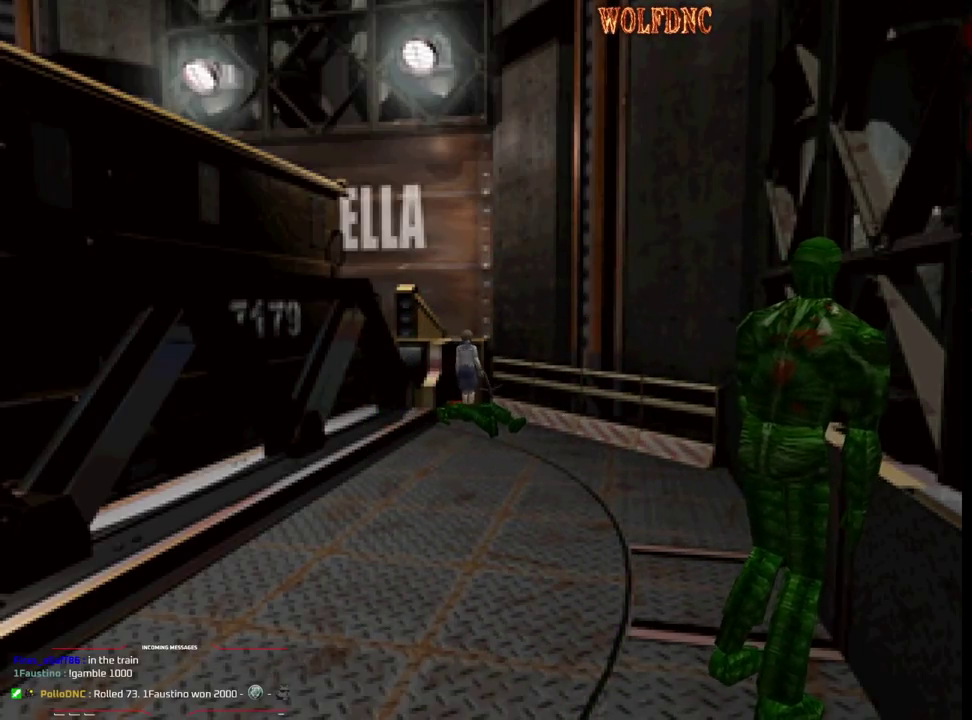
{"buttons": ["SQUARE", "DPAD_UP"], "events": [[17, "DPAD_DOWN", "up"], [83, "SQUARE", "up"], [183, "DPAD_UP", "down"], [183, "SQUARE", "down"]]}
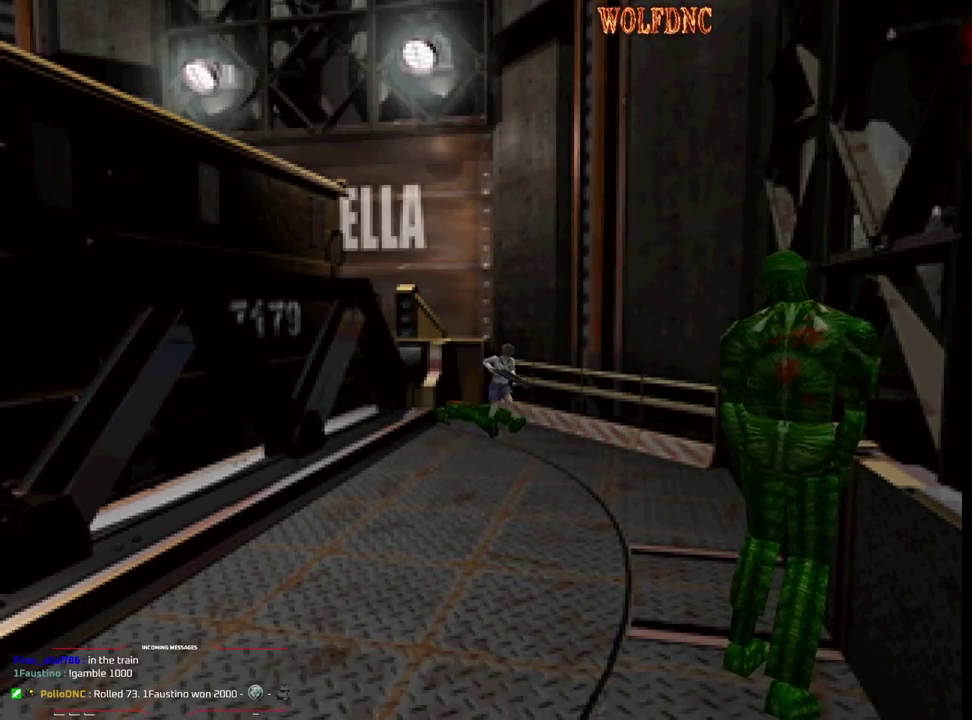
{"buttons": ["SQUARE", "DPAD_UP"], "events": [[67, "DPAD_RIGHT", "down"], [300, "CROSS", "down"], [300, "DPAD_RIGHT", "up"], [433, "CROSS", "up"]]}
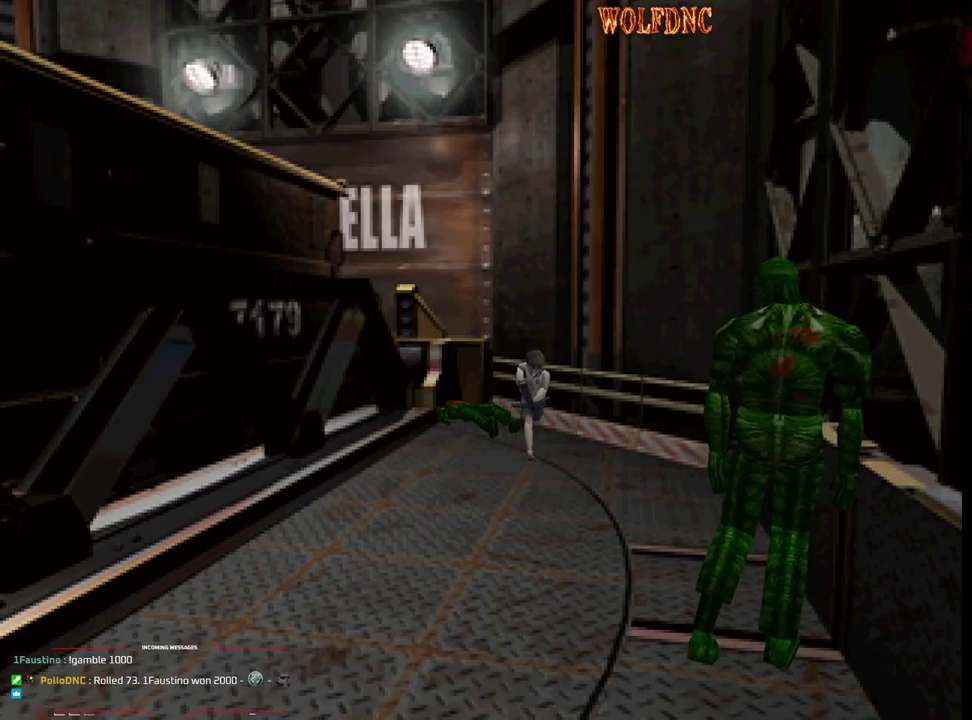
{"buttons": ["SQUARE", "DPAD_UP"], "events": [[33, "DPAD_RIGHT", "down"], [300, "DPAD_RIGHT", "up"]]}
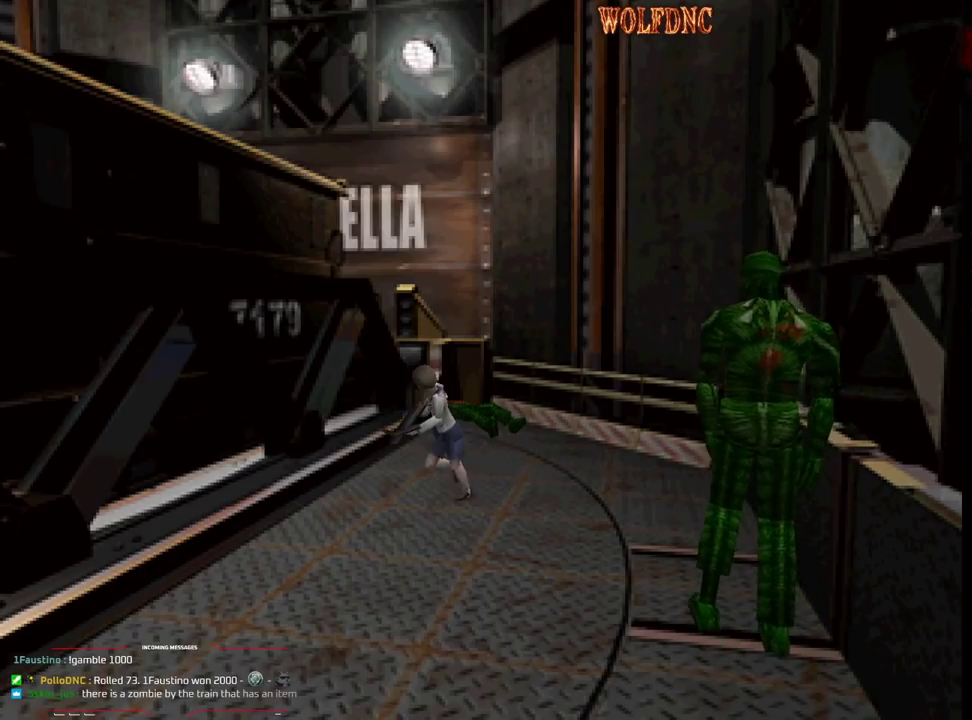
{"buttons": ["SQUARE", "DPAD_UP"], "events": [[283, "CROSS", "down"], [283, "DPAD_LEFT", "down"], [417, "CROSS", "up"], [417, "DPAD_LEFT", "up"]]}
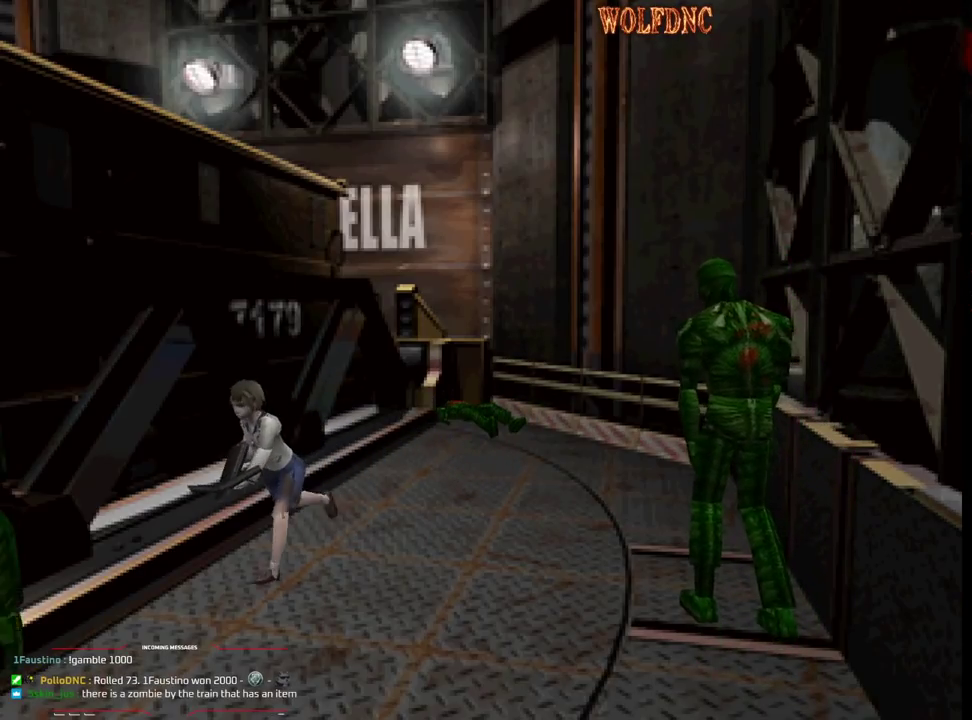
{"buttons": ["DPAD_DOWN", "DPAD_LEFT"], "events": [[17, "CROSS", "down"], [100, "CROSS", "up"], [250, "DPAD_UP", "up"], [300, "SQUARE", "up"], [383, "DPAD_DOWN", "down"], [433, "DPAD_LEFT", "down"]]}
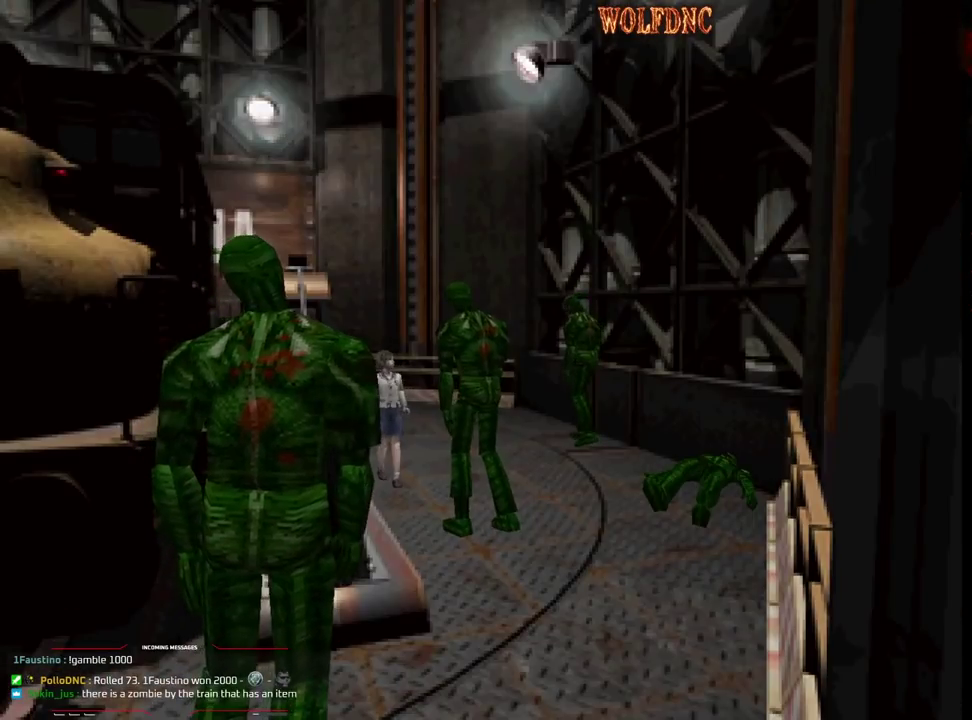
{"buttons": ["SQUARE", "DPAD_LEFT"], "events": [[400, "DPAD_DOWN", "up"], [500, "SQUARE", "down"]]}
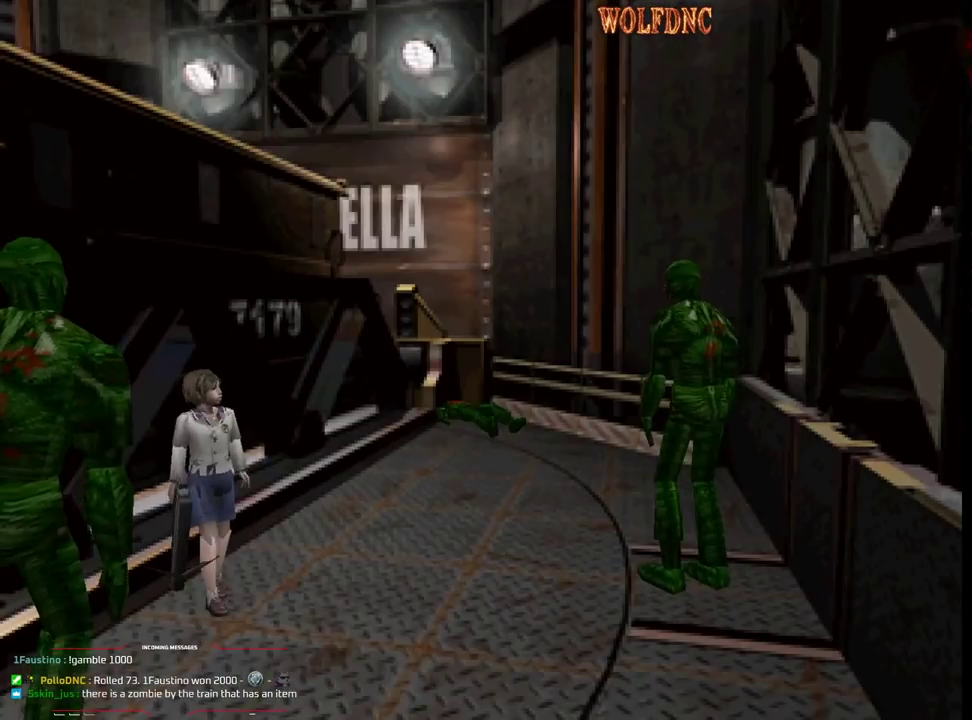
{"buttons": ["SQUARE", "DPAD_UP", "DPAD_RIGHT"], "events": [[50, "DPAD_UP", "down"], [183, "DPAD_LEFT", "up"], [417, "DPAD_RIGHT", "down"]]}